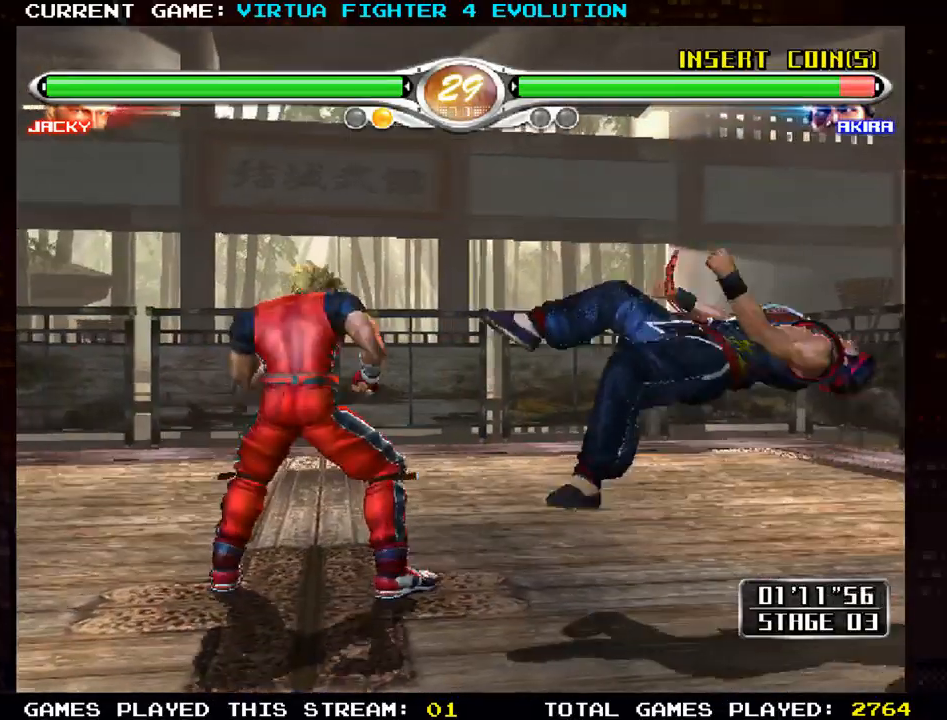
Gameplay with a controller (arcade stick); each line is a JSON object with the inputs held at the frame after it (dt_ms = milliseconds from this image to that frame). "events" lists button and stick changes between this image and that frame as [ms after this image, input, new state], when the widget could be followed in between. Not read: L3 R3.
{"dt_ms": 500, "buttons": [], "left_stick": "center", "events": [[67, "SQUARE", "up"], [67, "left_stick", "center"]]}
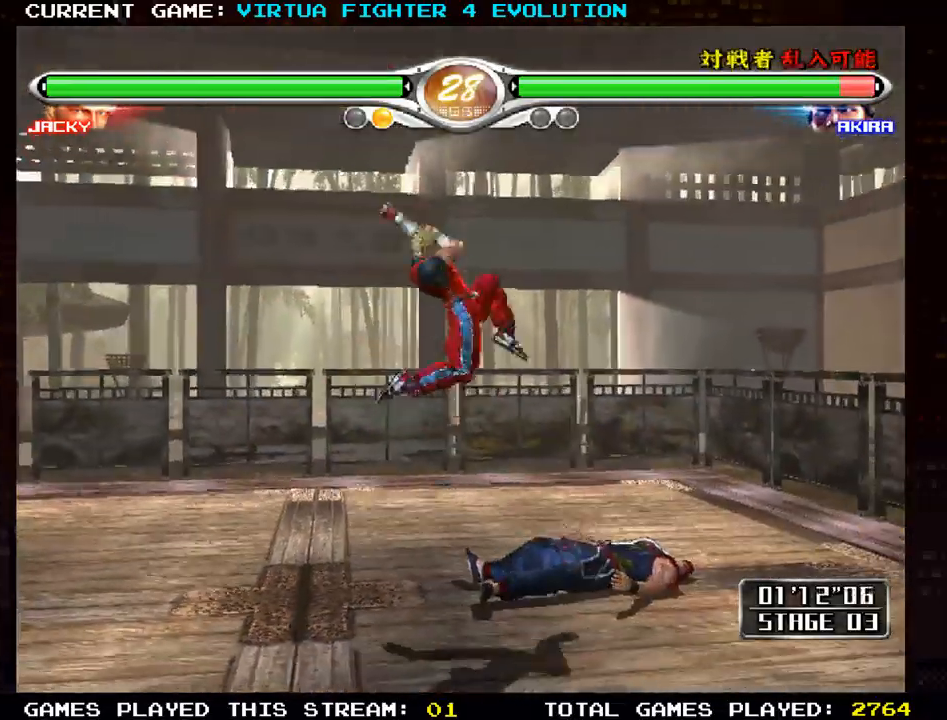
{"dt_ms": 500, "buttons": [], "left_stick": "center", "events": []}
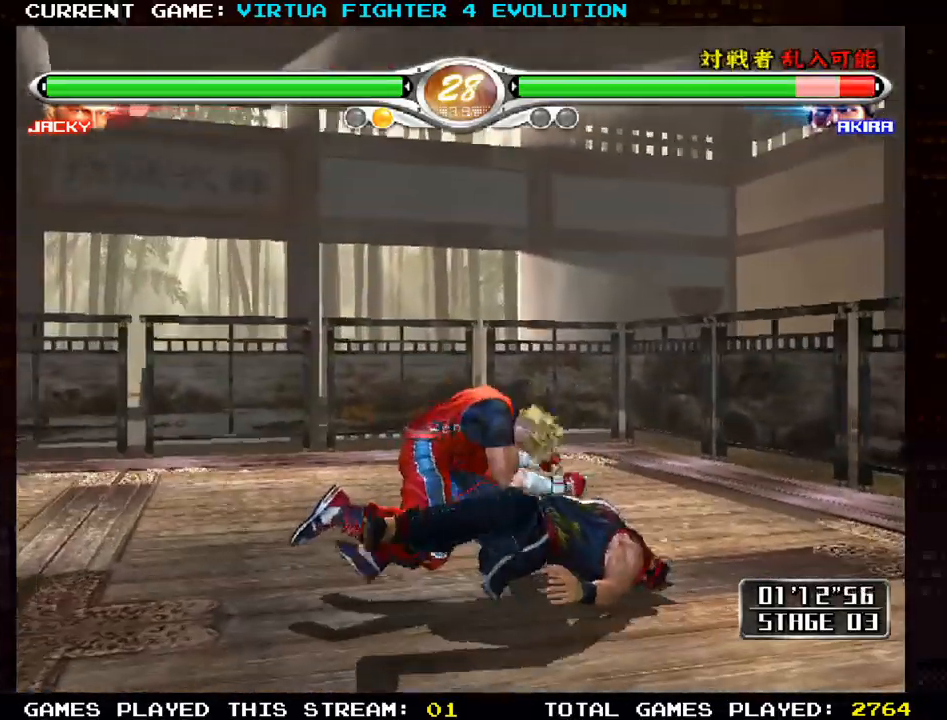
{"dt_ms": 500, "buttons": [], "left_stick": "center", "events": []}
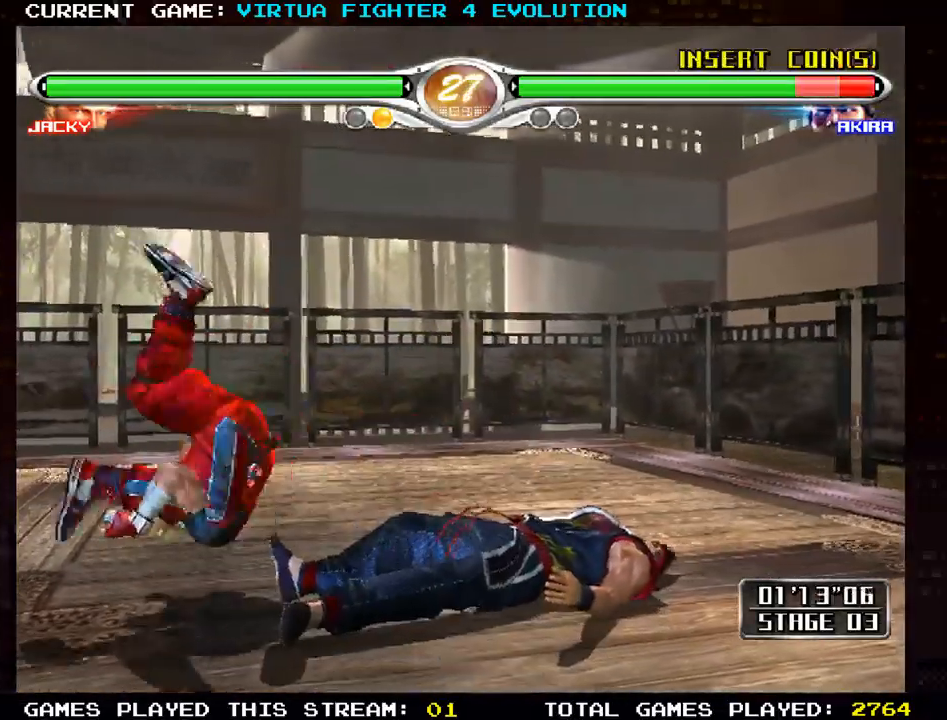
{"dt_ms": 1000, "buttons": [], "left_stick": "right"}
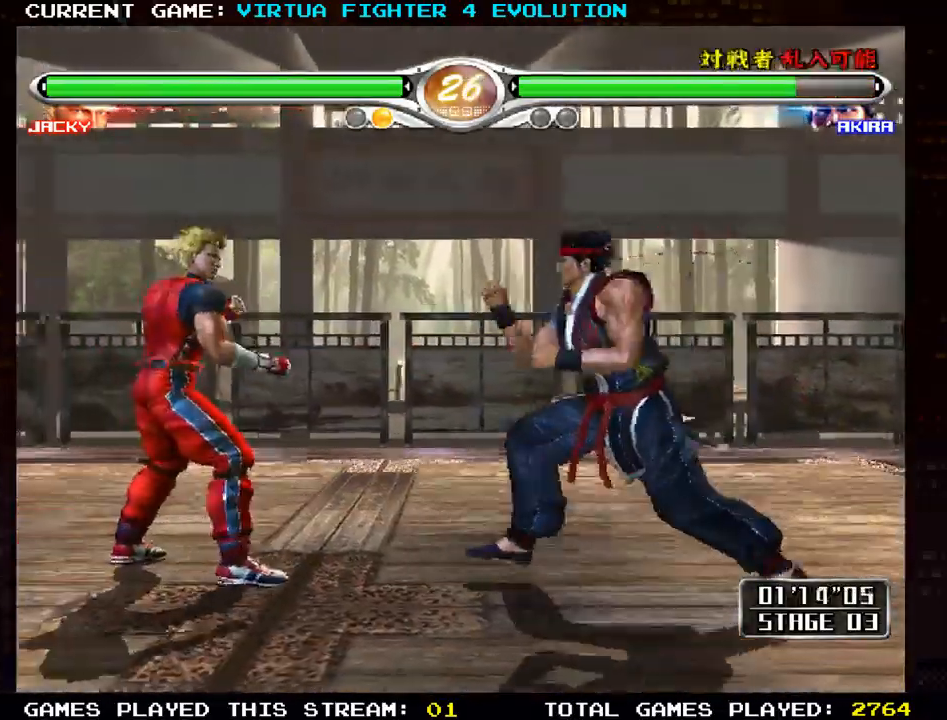
{"dt_ms": 500, "buttons": ["SQUARE"], "left_stick": "right", "events": [[33, "SQUARE", "down"], [133, "TRIANGLE", "down"], [150, "SQUARE", "up"], [250, "TRIANGLE", "up"], [267, "SQUARE", "down"], [417, "SQUARE", "up"], [500, "SQUARE", "down"]]}
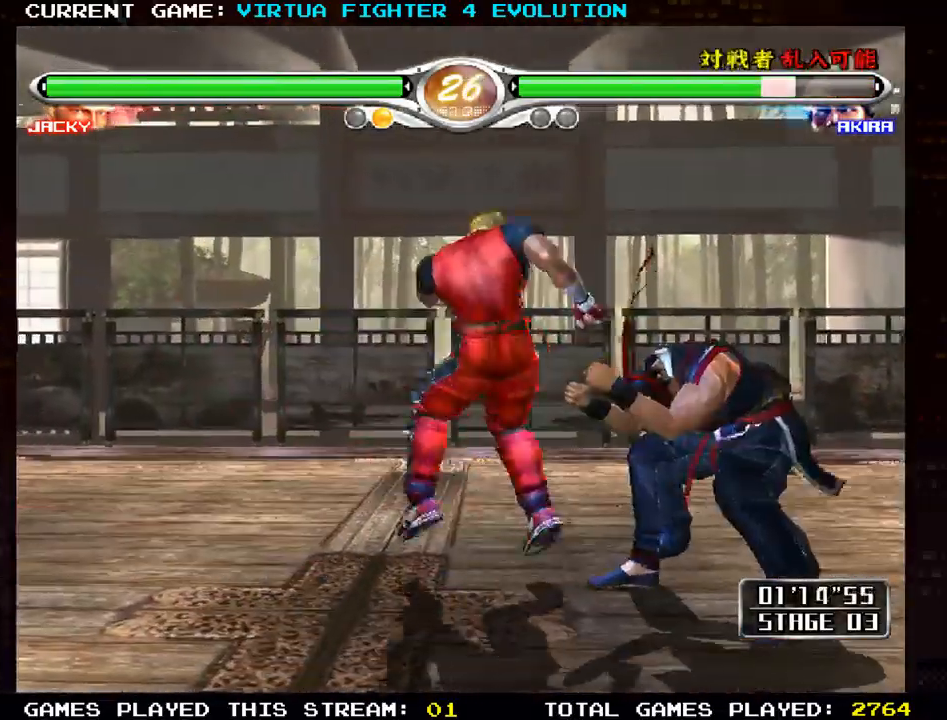
{"dt_ms": 500, "buttons": ["SQUARE"], "left_stick": "right", "events": [[117, "SQUARE", "up"], [200, "SQUARE", "down"], [317, "SQUARE", "up"], [400, "SQUARE", "down"]]}
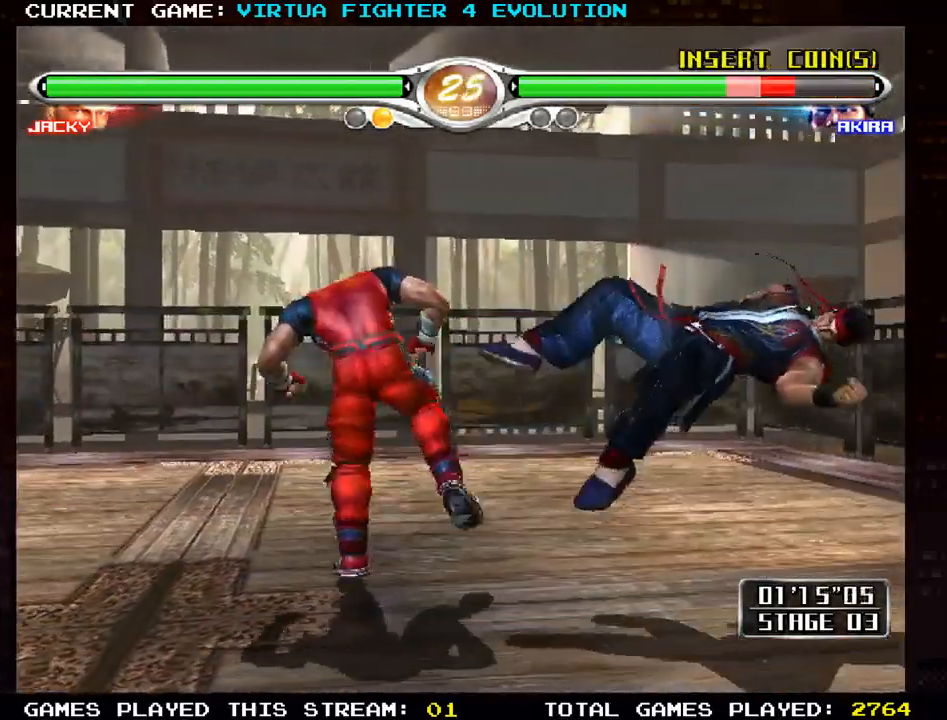
{"dt_ms": 500, "buttons": [], "left_stick": "center", "events": [[17, "SQUARE", "up"], [83, "left_stick", "center"], [400, "left_stick", "right"], [500, "left_stick", "center"]]}
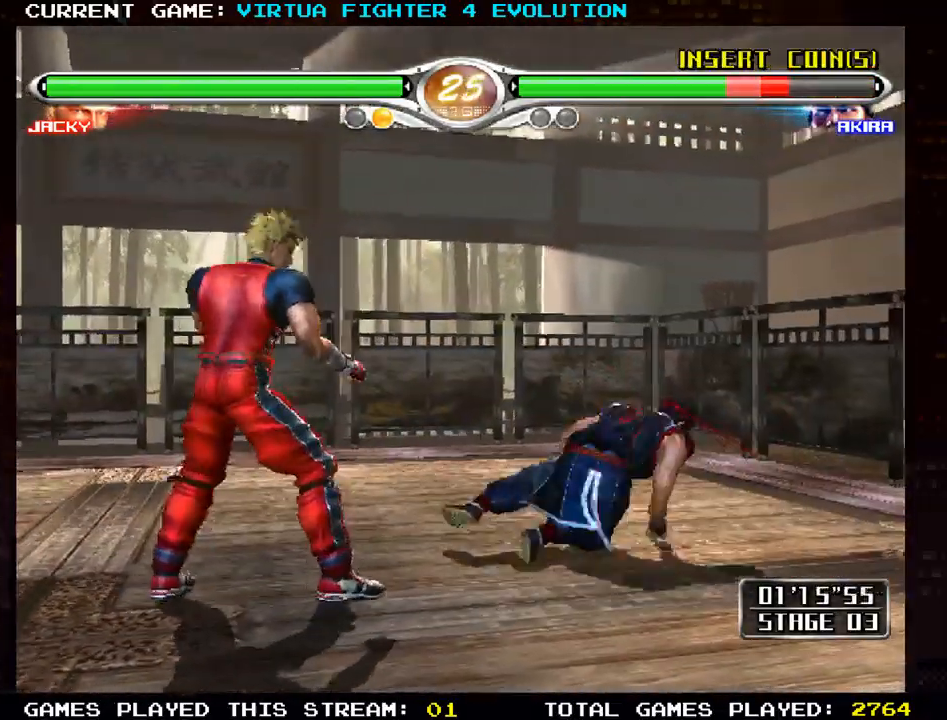
{"dt_ms": 500, "buttons": ["TRIANGLE"], "left_stick": "right", "events": [[67, "left_stick", "right"], [333, "SQUARE", "down"], [433, "SQUARE", "up"], [433, "TRIANGLE", "down"]]}
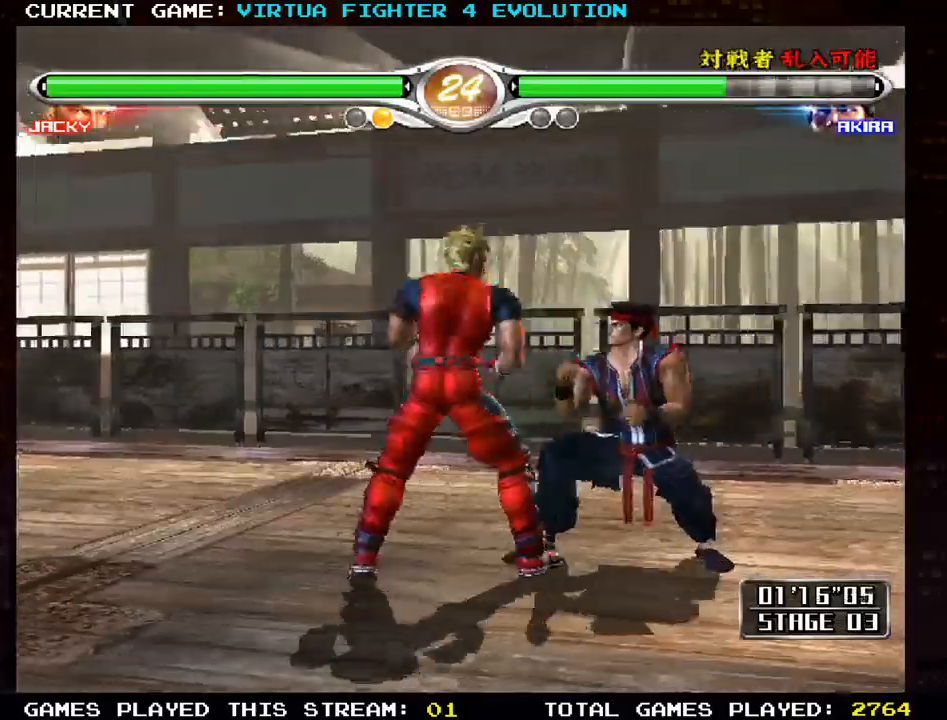
{"dt_ms": 500, "buttons": [], "left_stick": "right", "events": [[33, "SQUARE", "down"], [33, "TRIANGLE", "up"], [117, "SQUARE", "up"], [200, "SQUARE", "down"], [300, "SQUARE", "up"], [383, "SQUARE", "down"], [500, "SQUARE", "up"]]}
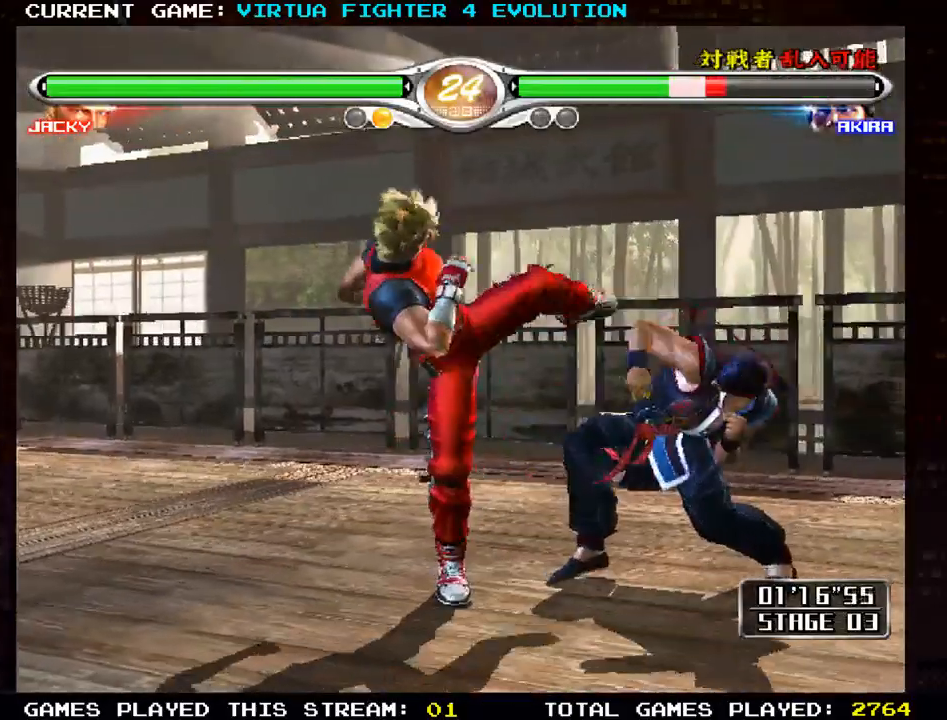
{"dt_ms": 500, "buttons": ["SQUARE"], "left_stick": "right", "events": [[50, "SQUARE", "down"], [167, "SQUARE", "up"], [250, "SQUARE", "down"], [350, "SQUARE", "up"], [433, "SQUARE", "down"]]}
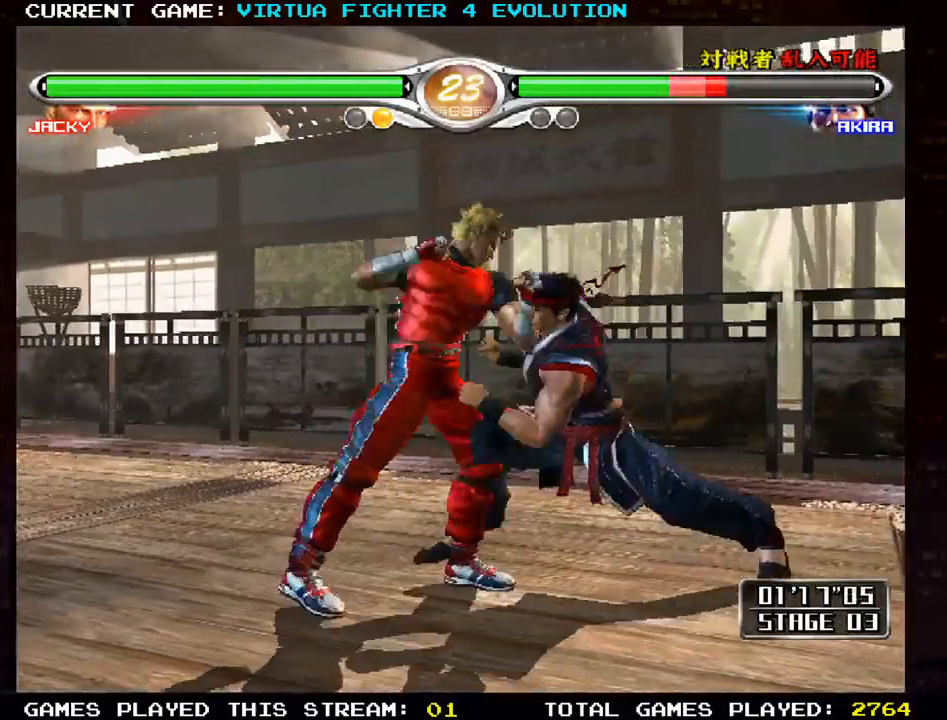
{"dt_ms": 500, "buttons": ["SQUARE"], "left_stick": "right", "events": [[33, "SQUARE", "up"], [100, "SQUARE", "down"], [200, "SQUARE", "up"], [283, "SQUARE", "down"], [383, "SQUARE", "up"], [467, "SQUARE", "down"]]}
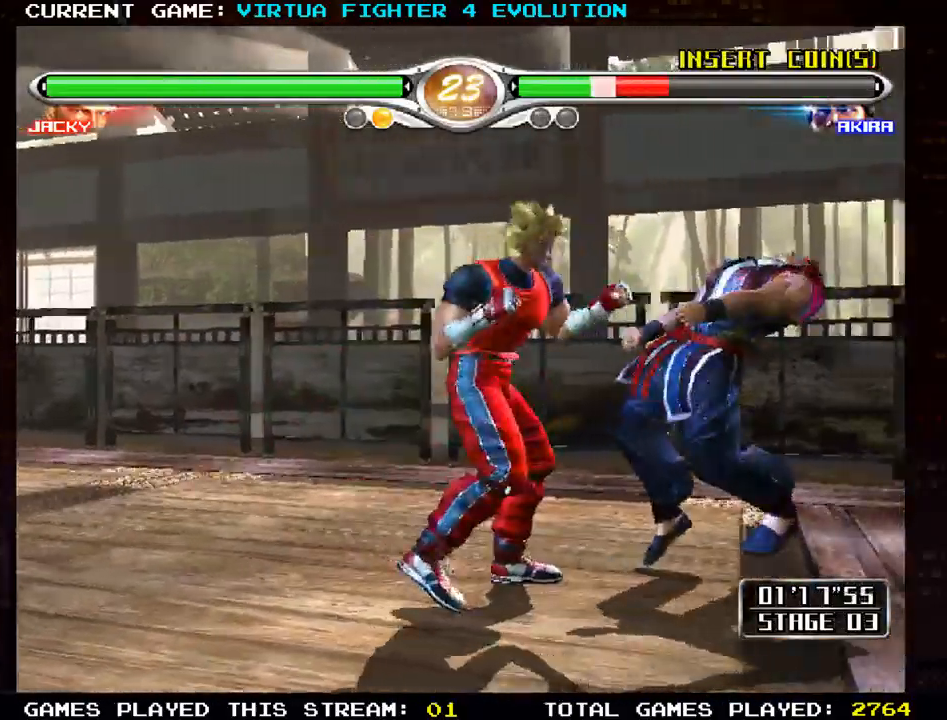
{"dt_ms": 500, "buttons": [], "left_stick": "center", "events": [[83, "SQUARE", "up"], [167, "SQUARE", "down"], [267, "SQUARE", "up"], [300, "left_stick", "center"], [350, "SQUARE", "down"], [450, "SQUARE", "up"]]}
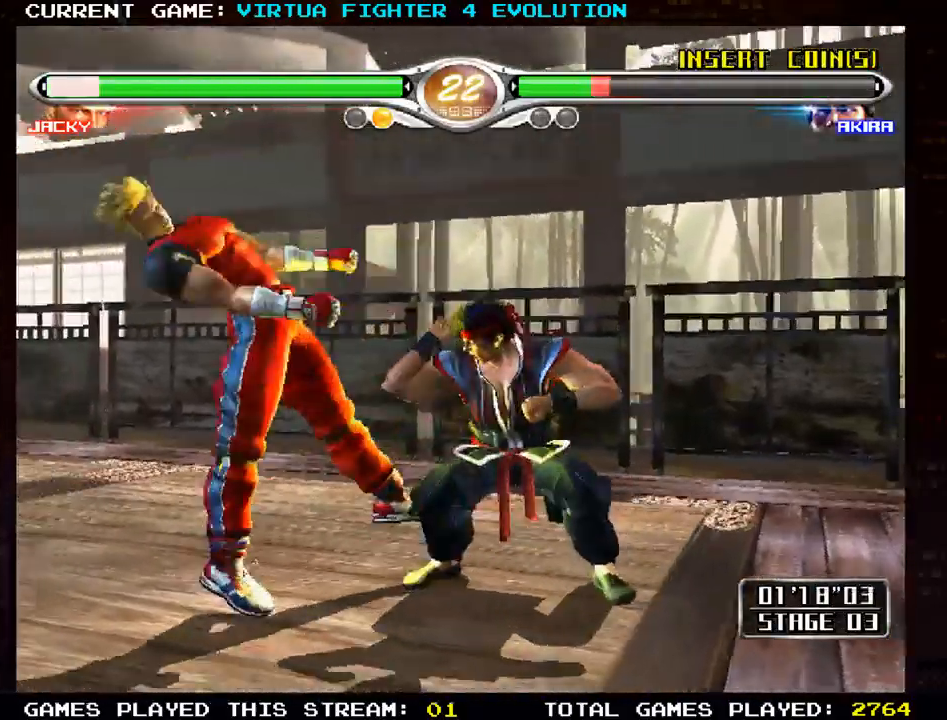
{"dt_ms": 500, "buttons": [], "left_stick": "center", "events": [[17, "SQUARE", "down"], [133, "SQUARE", "up"]]}
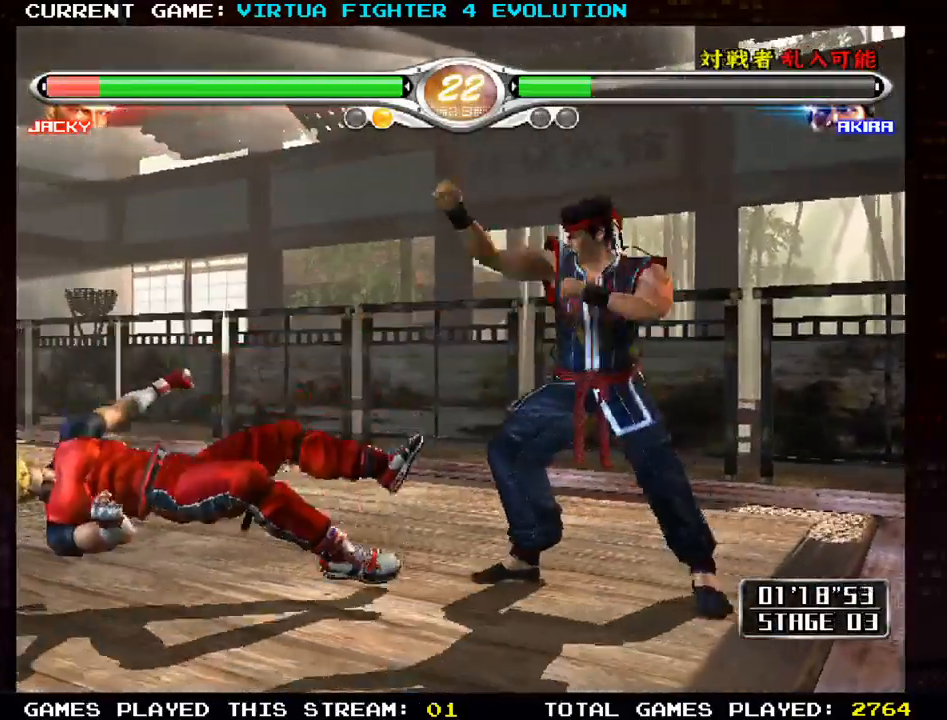
{"dt_ms": 500, "buttons": [], "left_stick": "center", "events": []}
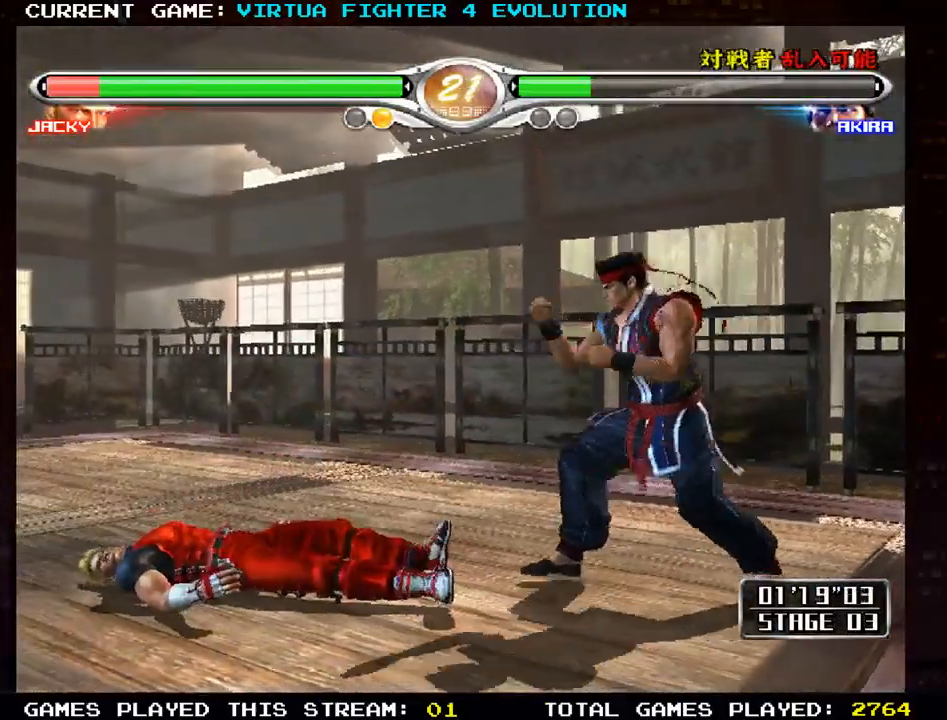
{"dt_ms": 500, "buttons": [], "left_stick": "center", "events": []}
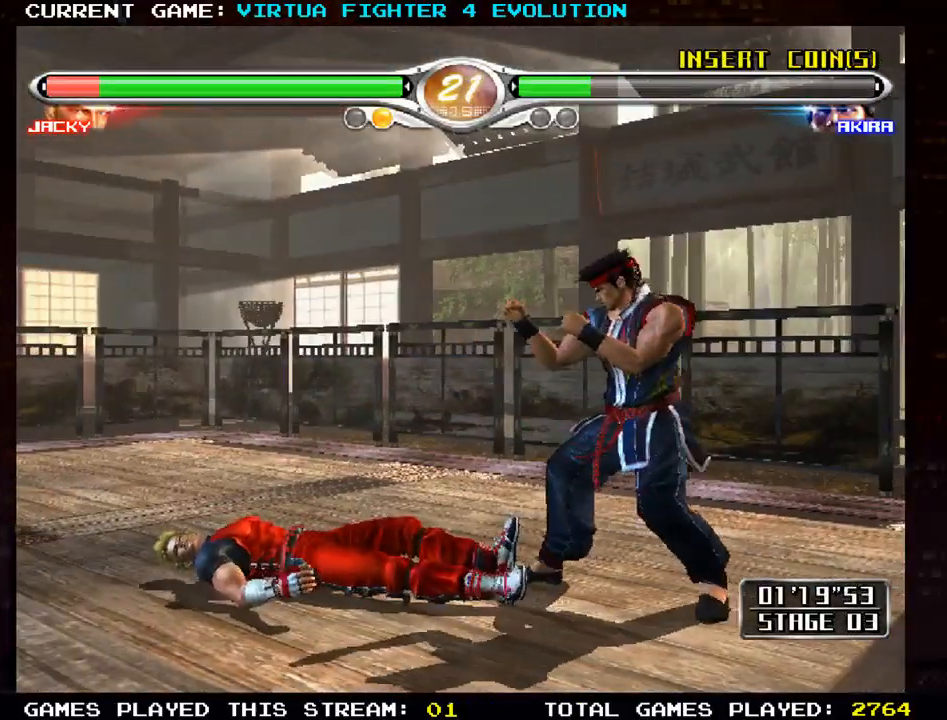
{"dt_ms": 500, "buttons": [], "left_stick": "center", "events": [[17, "TRIANGLE", "down"], [100, "TRIANGLE", "up"], [167, "TRIANGLE", "down"], [267, "TRIANGLE", "up"], [350, "TRIANGLE", "down"], [450, "TRIANGLE", "up"]]}
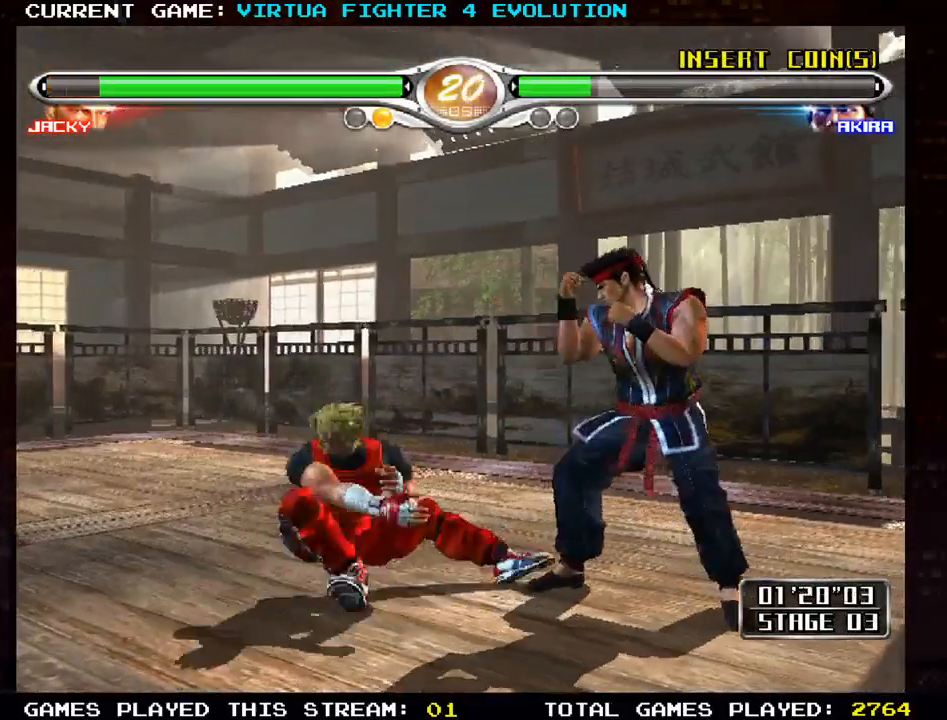
{"dt_ms": 500, "buttons": [], "left_stick": "center", "events": []}
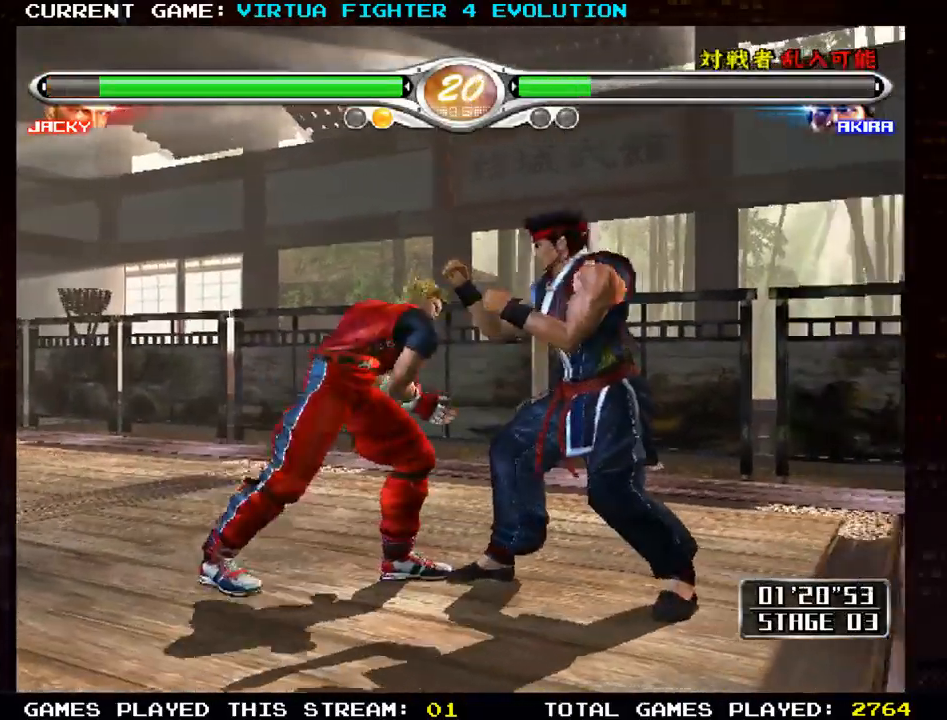
{"dt_ms": 500, "buttons": ["CROSS"], "left_stick": "center", "events": [[17, "CROSS", "down"]]}
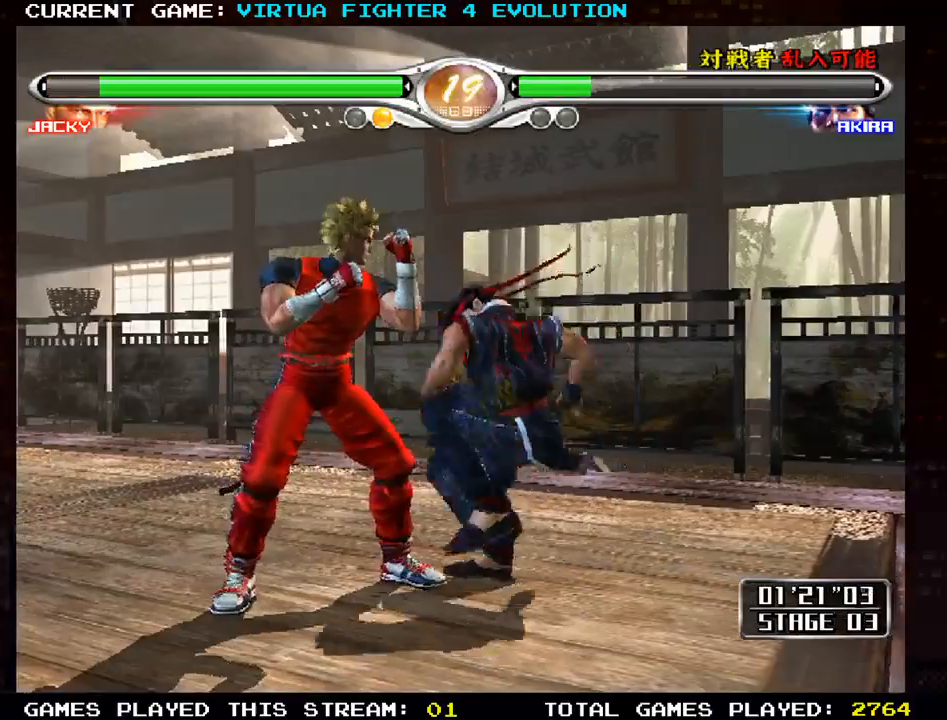
{"dt_ms": 500, "buttons": ["CROSS"], "left_stick": "center", "events": []}
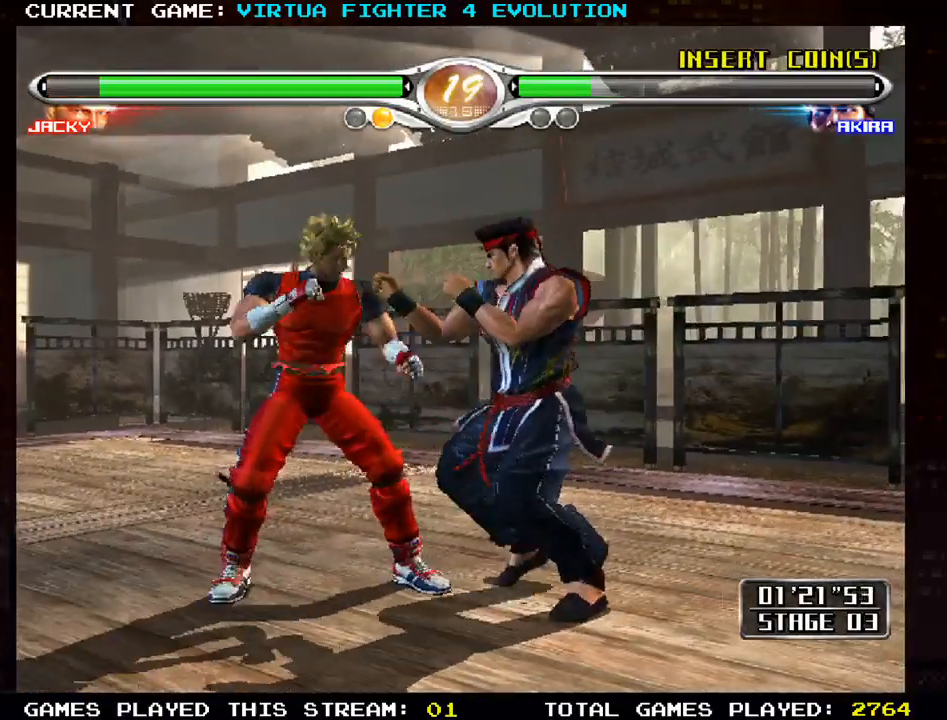
{"dt_ms": 500, "buttons": ["CROSS"], "left_stick": "center", "events": []}
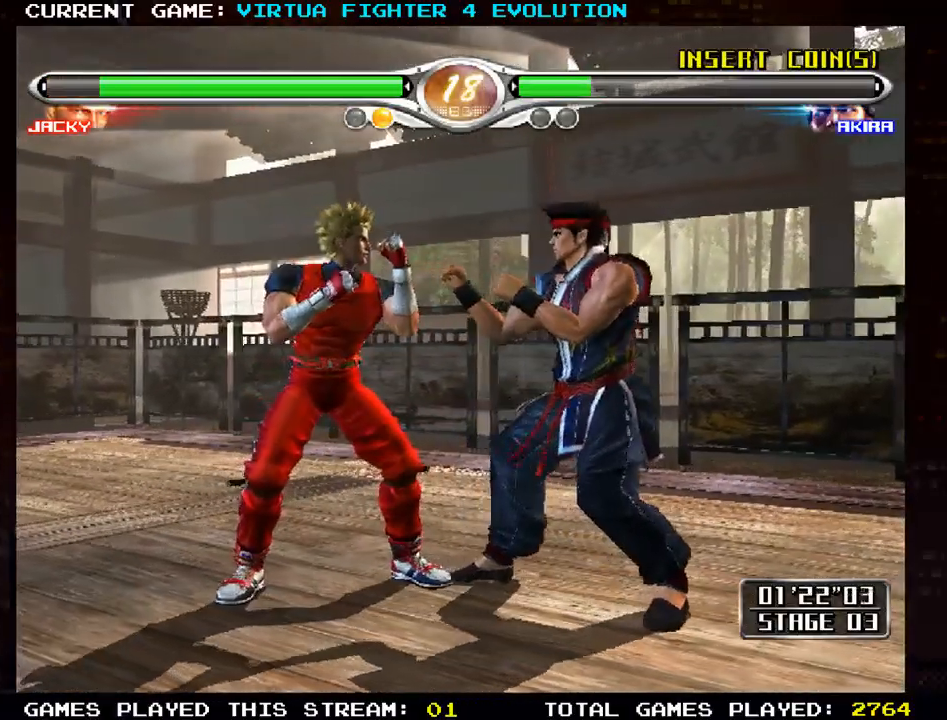
{"dt_ms": 500, "buttons": ["CROSS"], "left_stick": "center", "events": []}
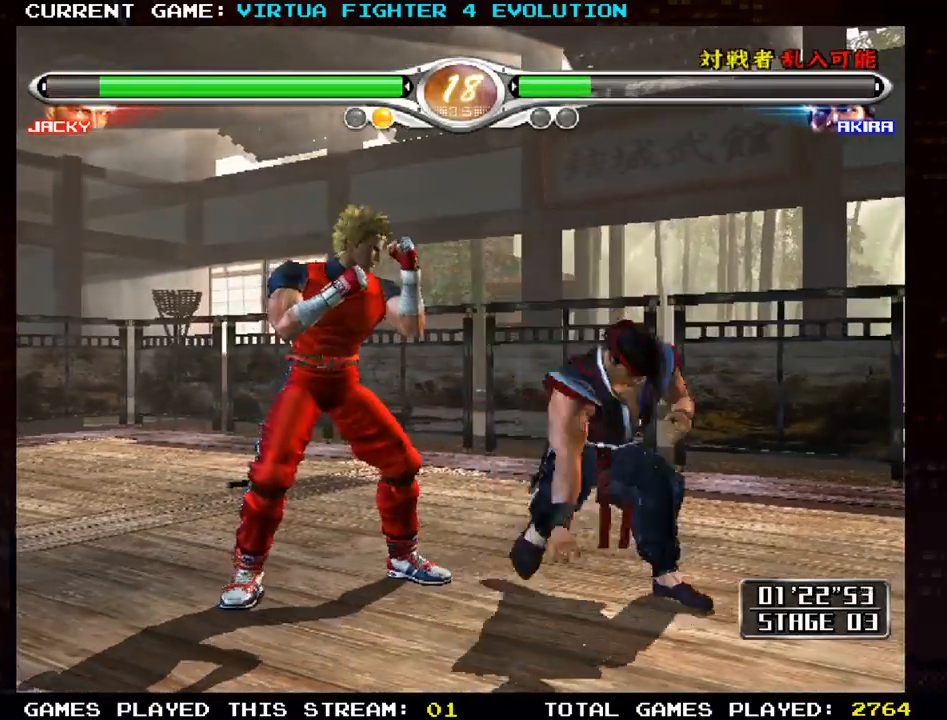
{"dt_ms": 500, "buttons": ["CROSS"], "left_stick": "center", "events": [[67, "CROSS", "up"], [83, "left_stick", "up-left"], [133, "CROSS", "down"], [400, "left_stick", "center"]]}
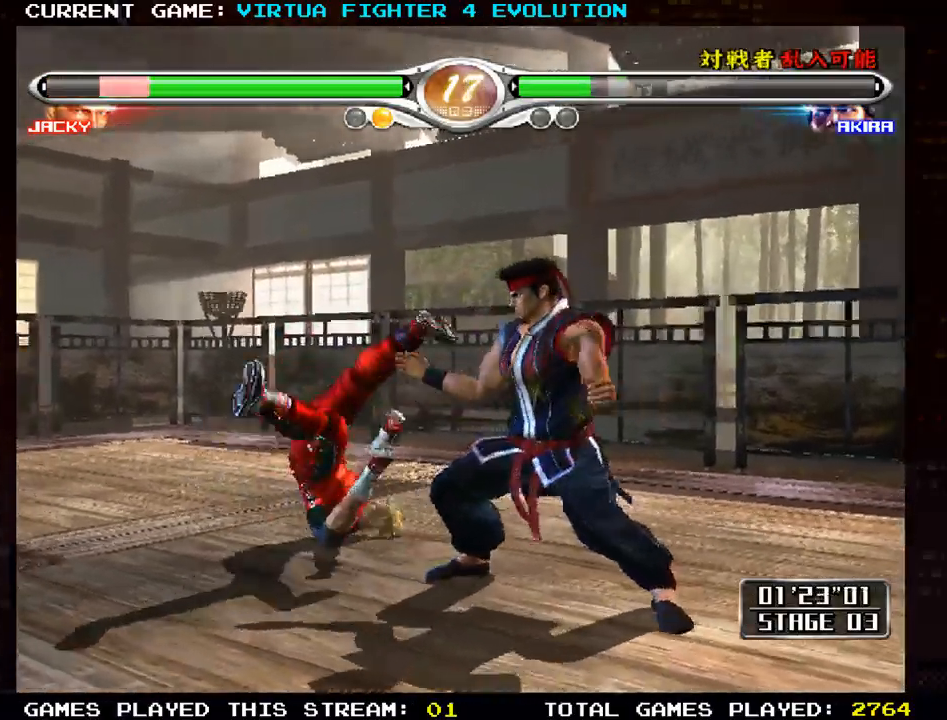
{"dt_ms": 500, "buttons": [], "left_stick": "center", "events": [[267, "CROSS", "up"]]}
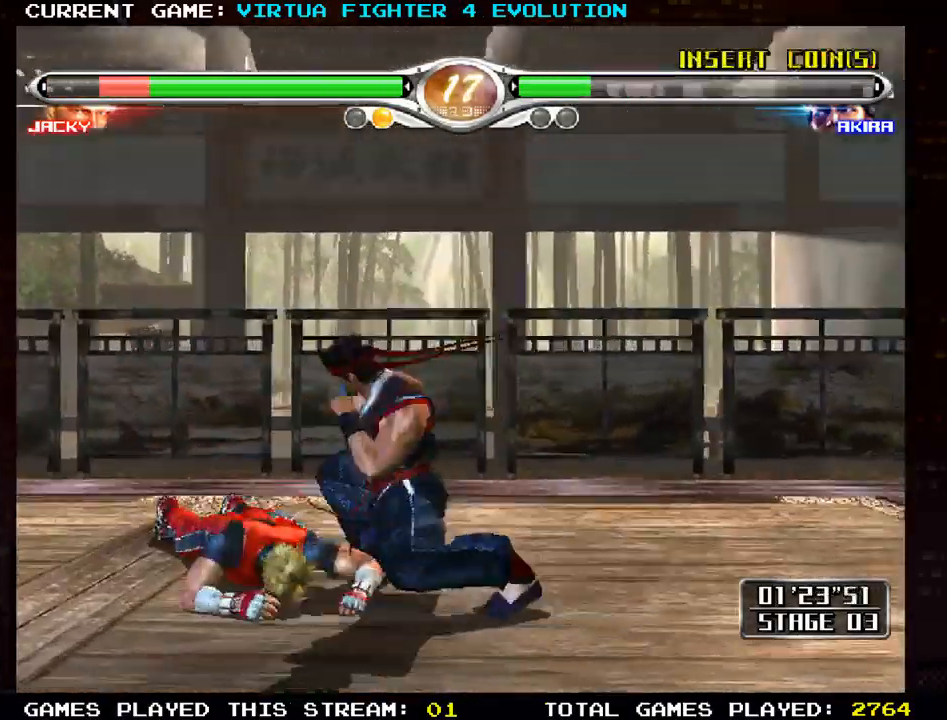
{"dt_ms": 500, "buttons": [], "left_stick": "center", "events": []}
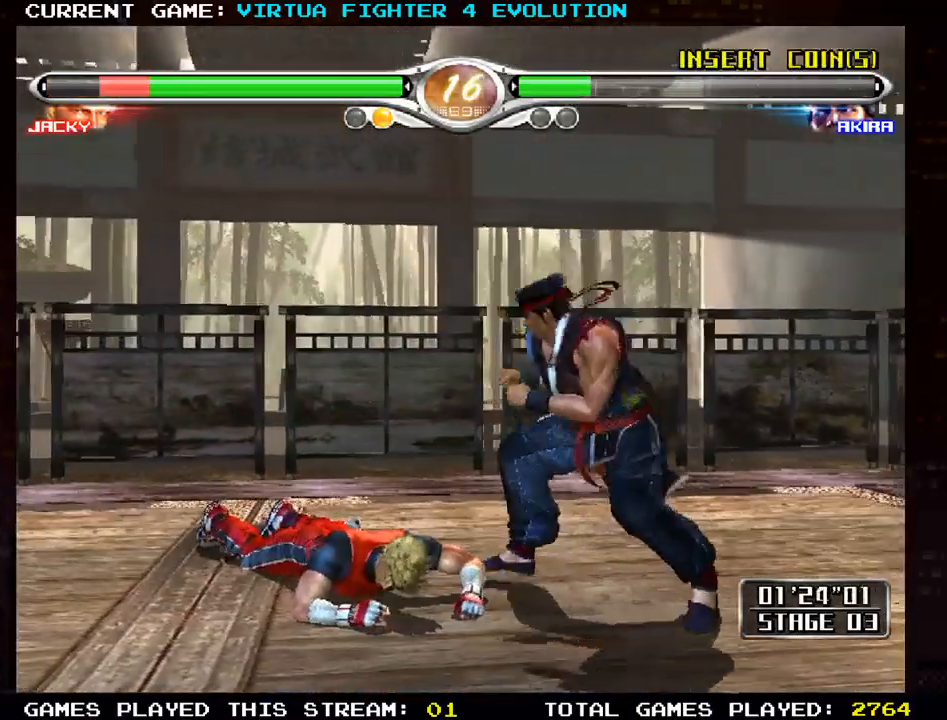
{"dt_ms": 500, "buttons": [], "left_stick": "center", "events": []}
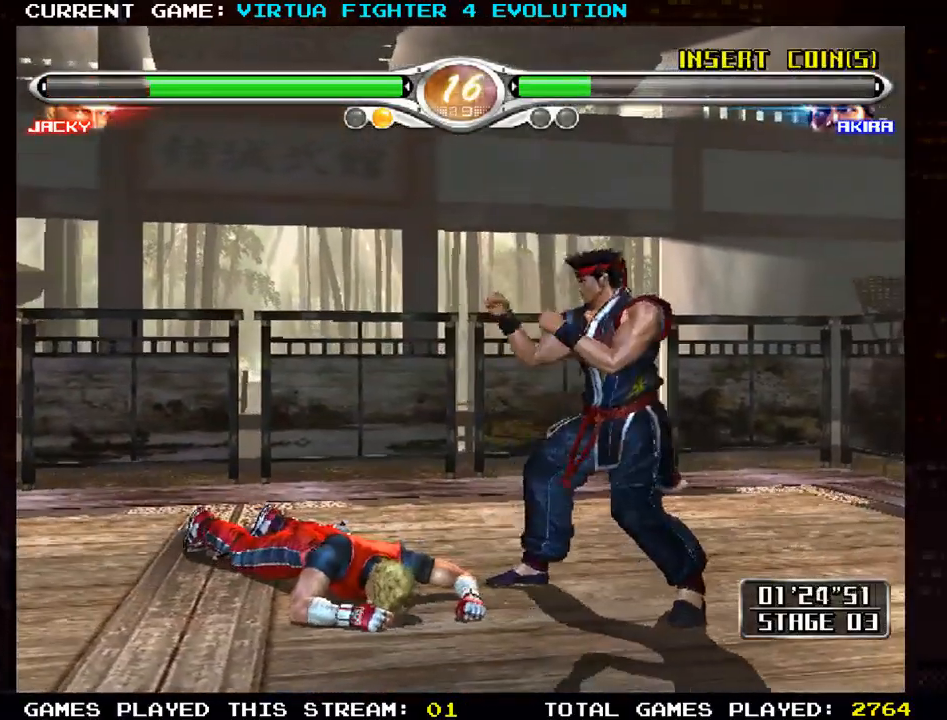
{"dt_ms": 500, "buttons": ["TRIANGLE"], "left_stick": "down", "events": [[50, "left_stick", "down"], [100, "TRIANGLE", "down"], [167, "TRIANGLE", "up"], [267, "TRIANGLE", "down"], [350, "TRIANGLE", "up"], [483, "TRIANGLE", "down"]]}
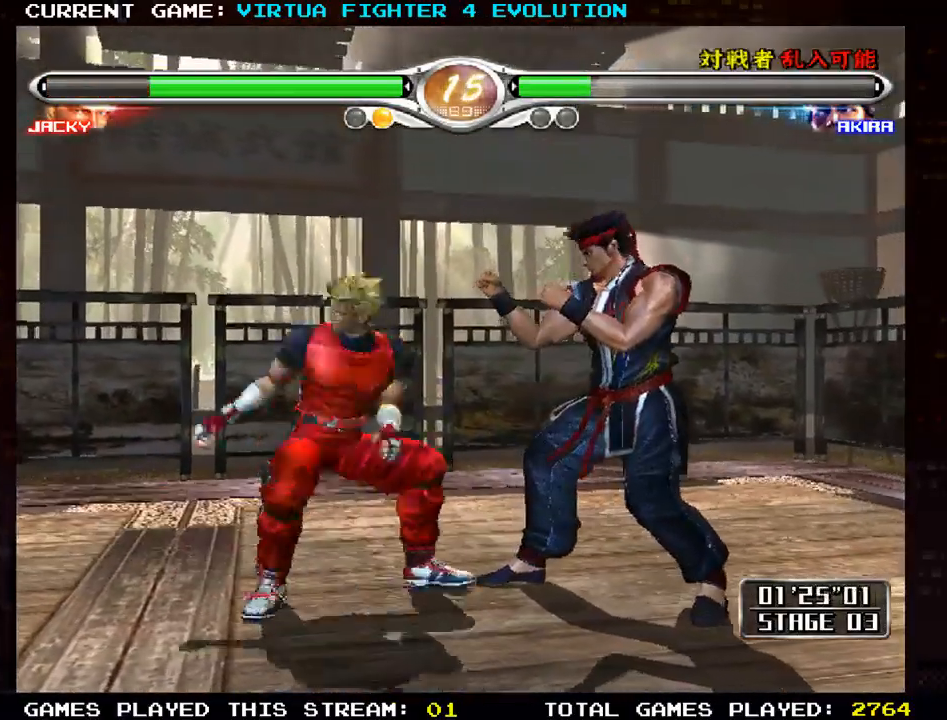
{"dt_ms": 500, "buttons": [], "left_stick": "center", "events": [[83, "TRIANGLE", "up"], [283, "left_stick", "center"]]}
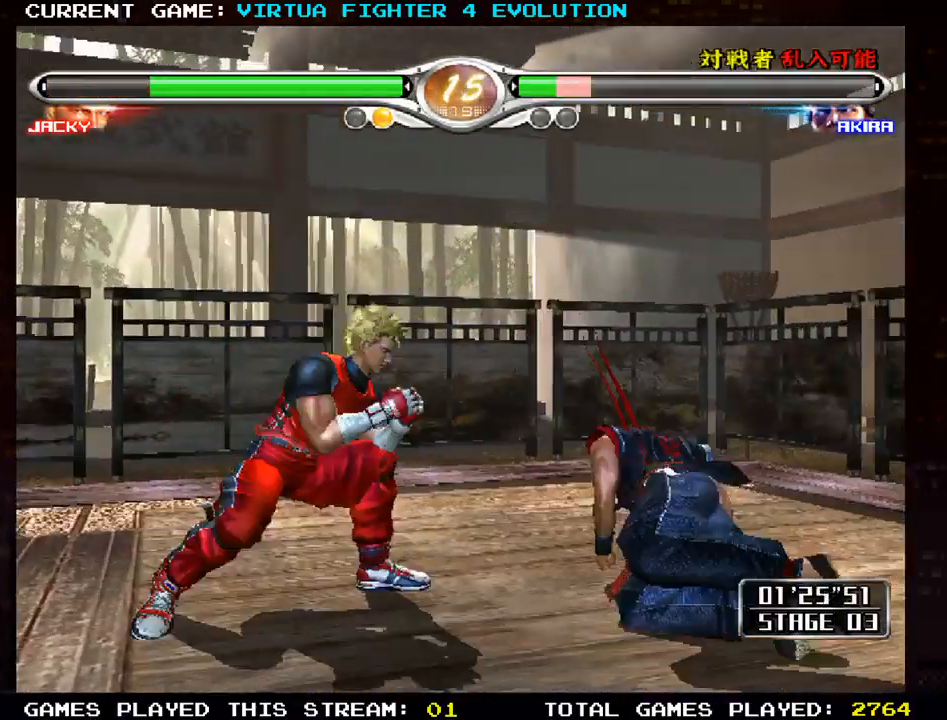
{"dt_ms": 500, "buttons": [], "left_stick": "center", "events": [[33, "left_stick", "right"], [100, "SQUARE", "down"], [183, "SQUARE", "up"], [217, "TRIANGLE", "down"], [333, "left_stick", "center"], [350, "TRIANGLE", "up"]]}